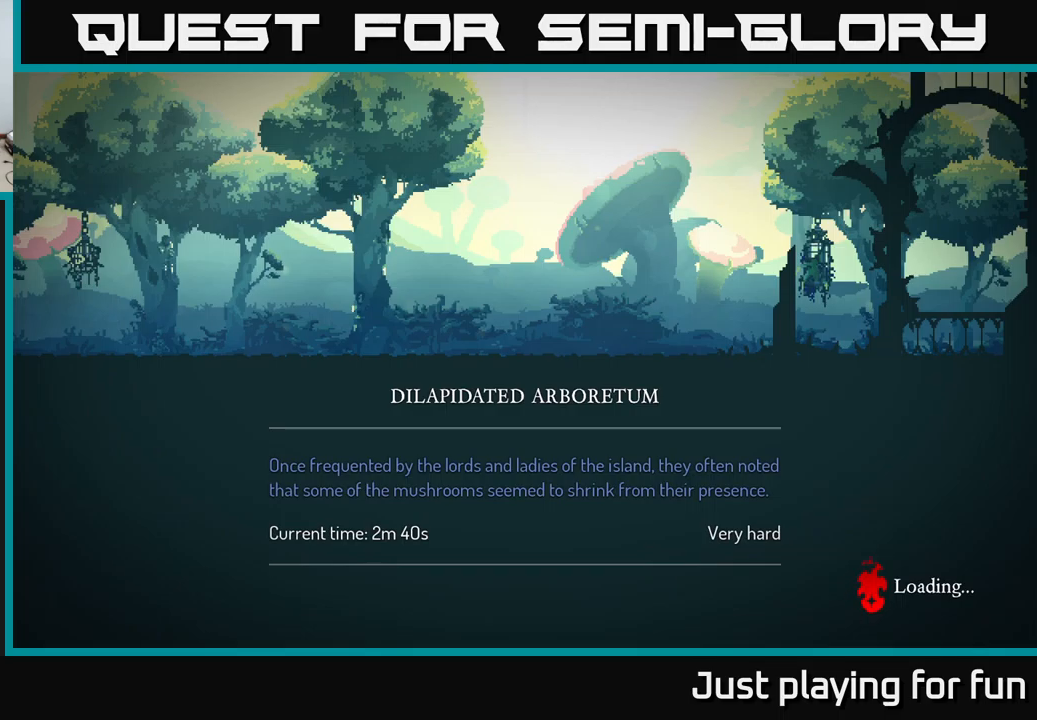
Gameplay with a controller (Xbox layout); each line is a JSON object with the inputs held at the frame after it. "events" lists button and stick changes between this image and that frame as [ms after this image, input, new state], when the widget could be followed in between.
{"buttons": [], "left_stick": "center", "right_stick": "center", "events": []}
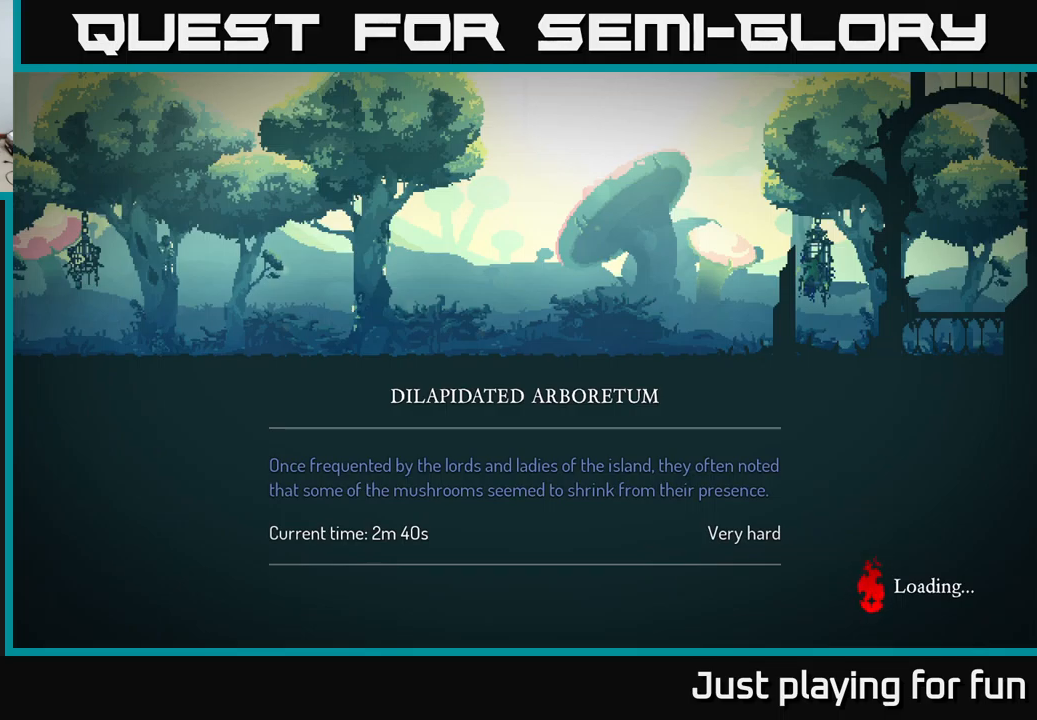
{"buttons": [], "left_stick": "center", "right_stick": "center", "events": []}
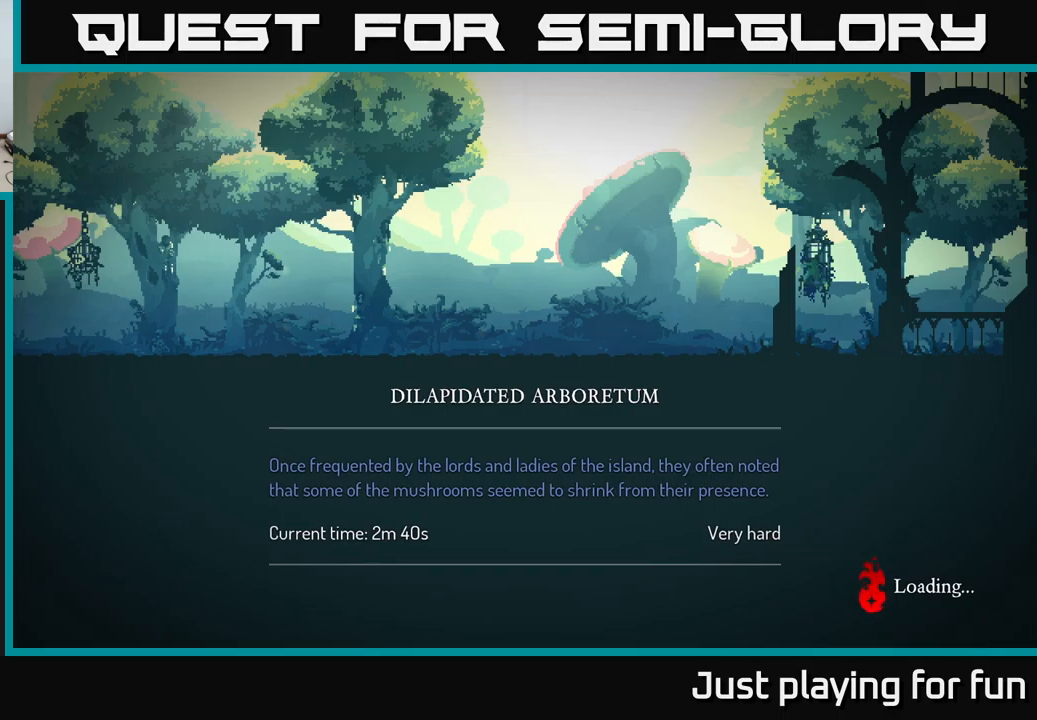
{"buttons": [], "left_stick": "center", "right_stick": "center", "events": [[133, "A", "down"], [267, "A", "up"], [367, "A", "down"], [483, "A", "up"]]}
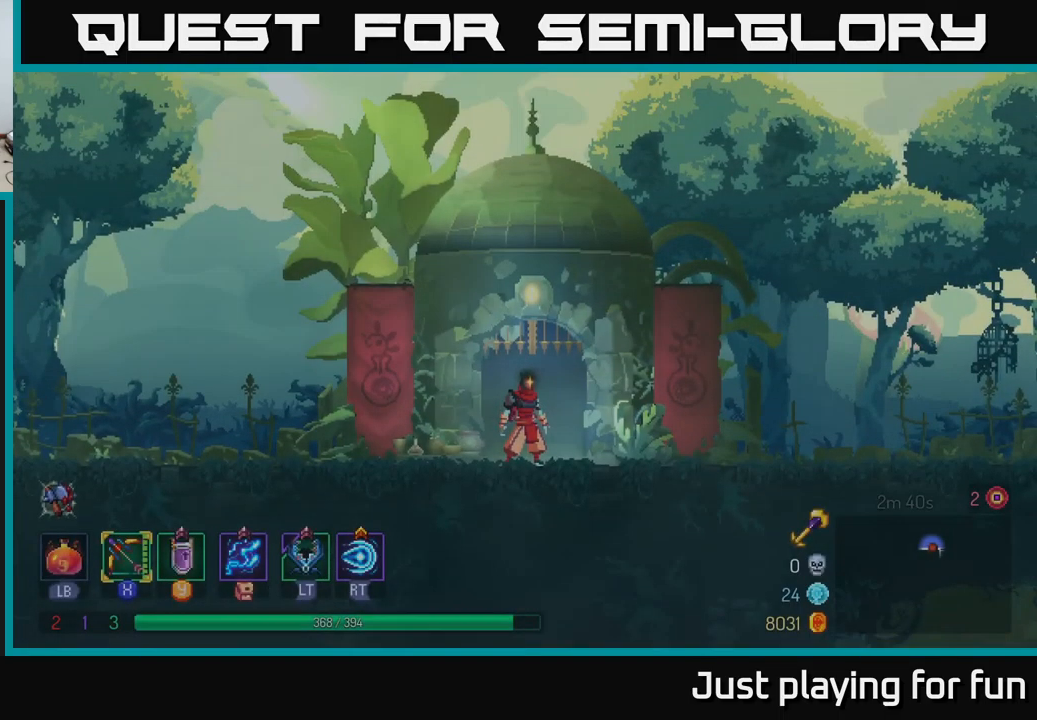
{"buttons": [], "left_stick": "right", "right_stick": "center", "events": [[450, "left_stick", "right"]]}
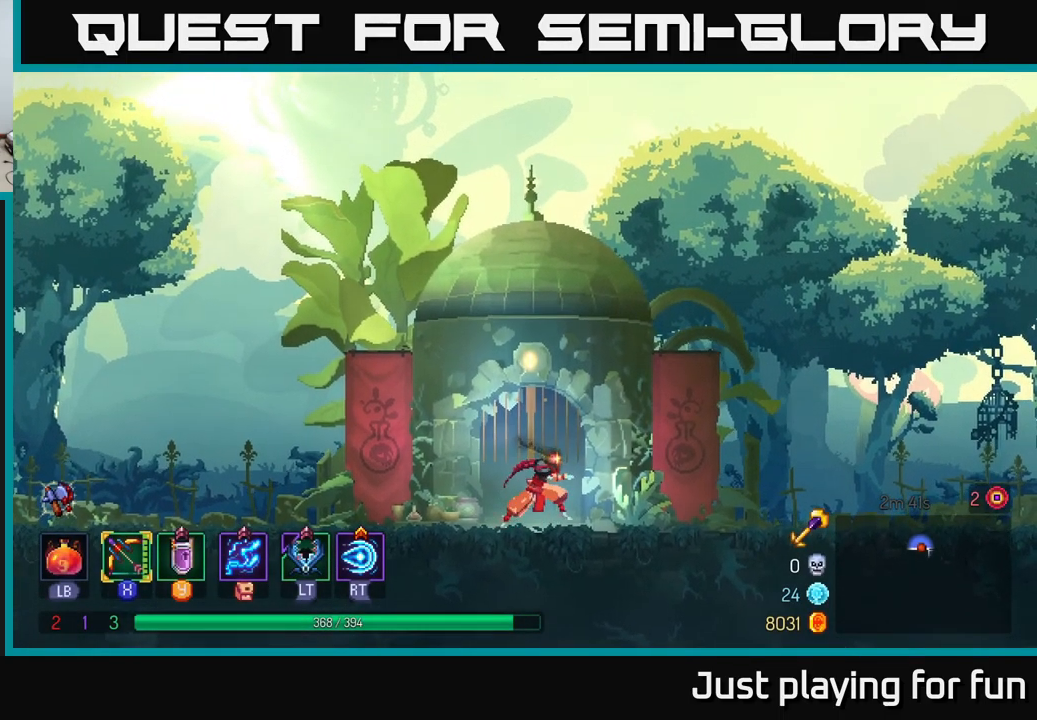
{"buttons": [], "left_stick": "right", "right_stick": "center", "events": []}
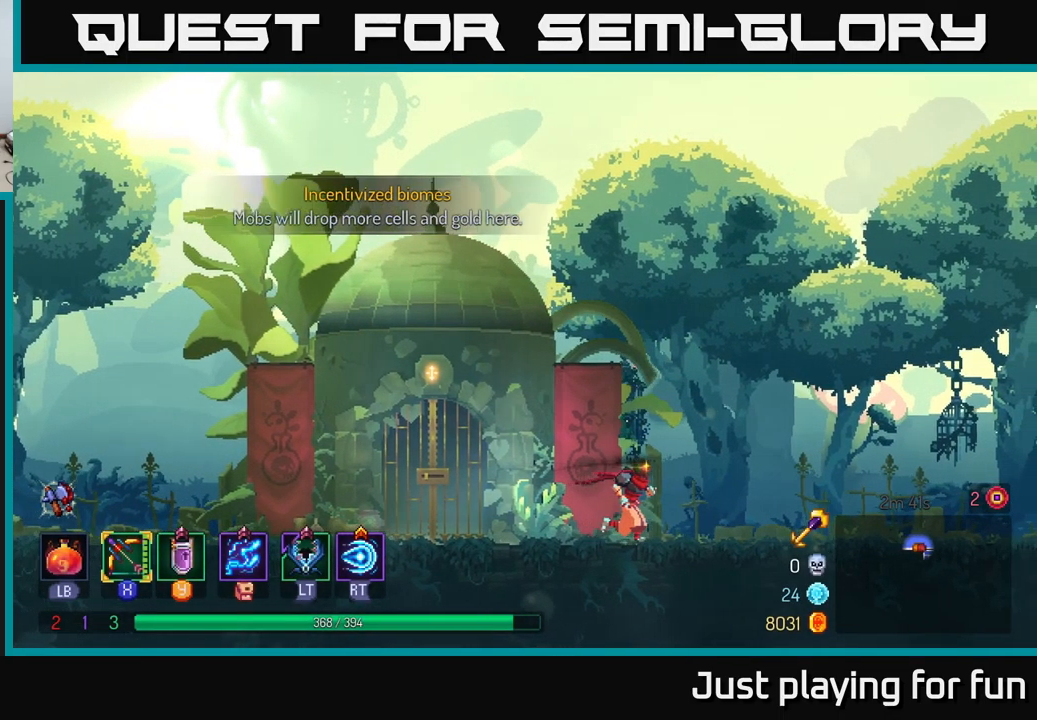
{"buttons": [], "left_stick": "right", "right_stick": "center", "events": []}
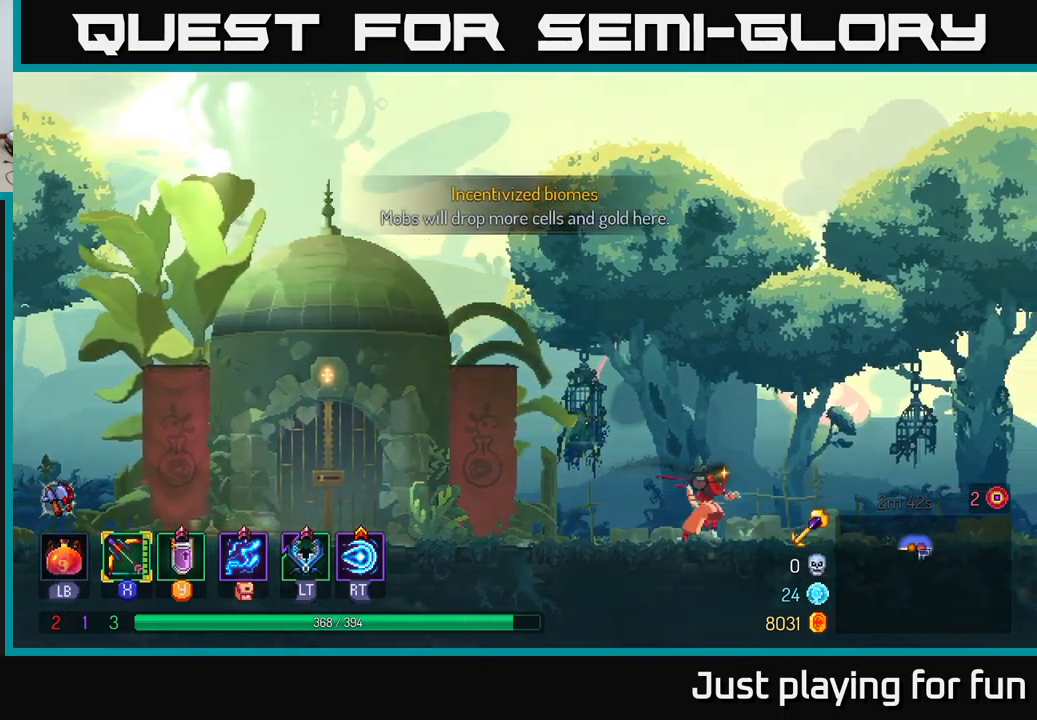
{"buttons": [], "left_stick": "right", "right_stick": "center", "events": []}
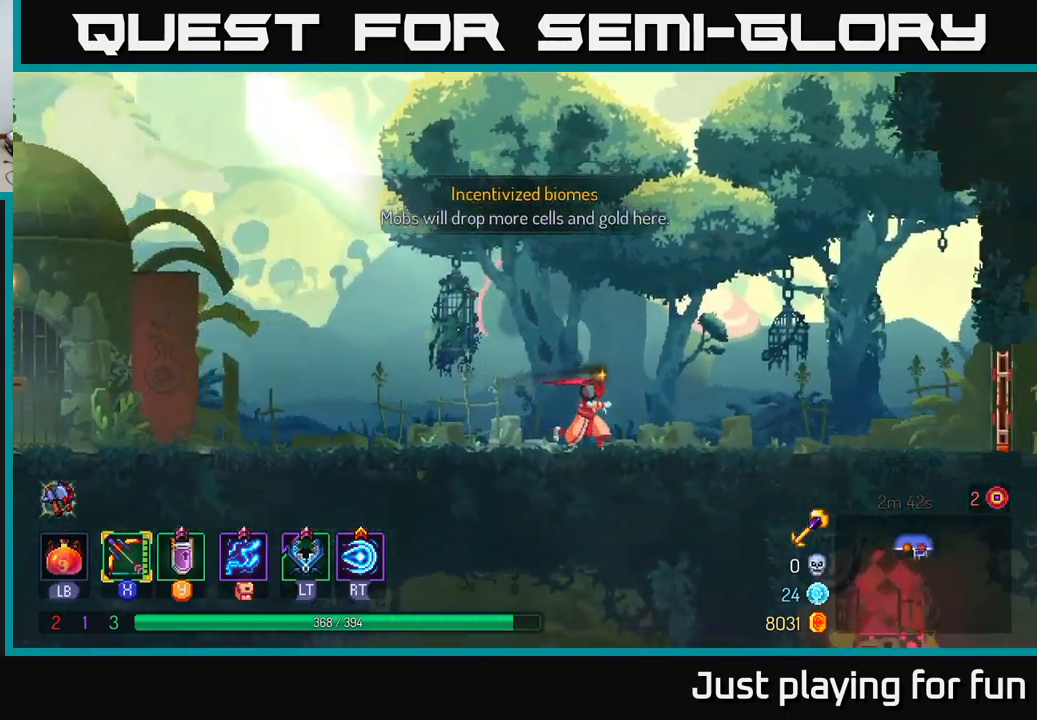
{"buttons": [], "left_stick": "right", "right_stick": "center", "events": []}
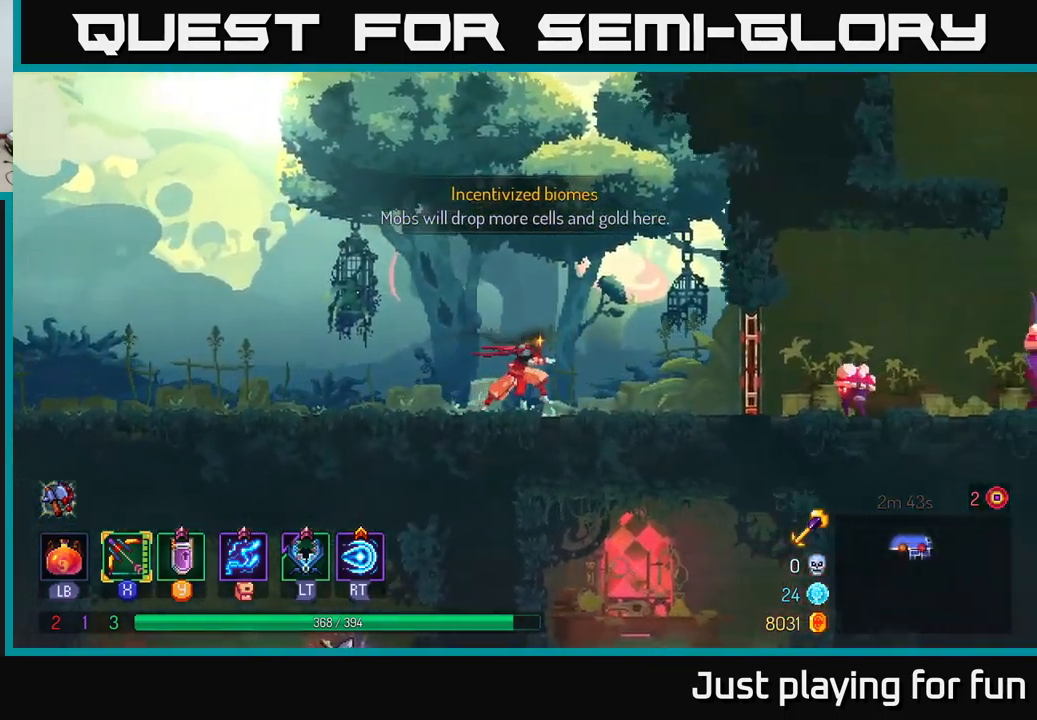
{"buttons": ["R1"], "left_stick": "right", "right_stick": "center", "events": [[400, "R1", "down"]]}
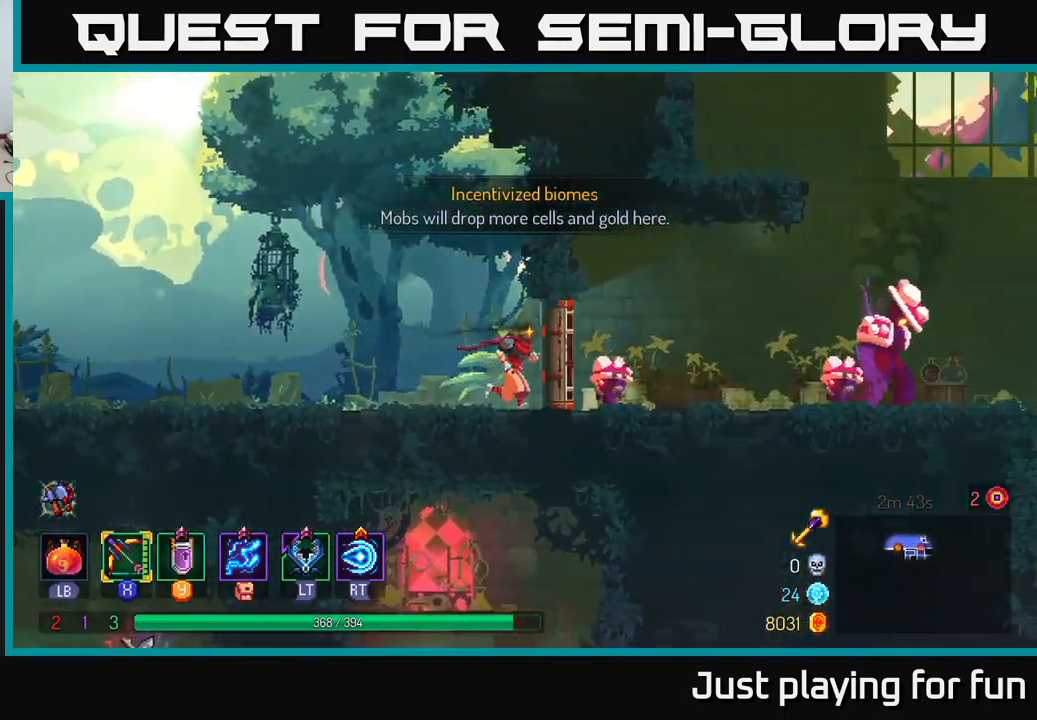
{"buttons": ["X"], "left_stick": "down", "right_stick": "center", "events": [[50, "R1", "up"], [67, "X", "down"], [217, "left_stick", "down"]]}
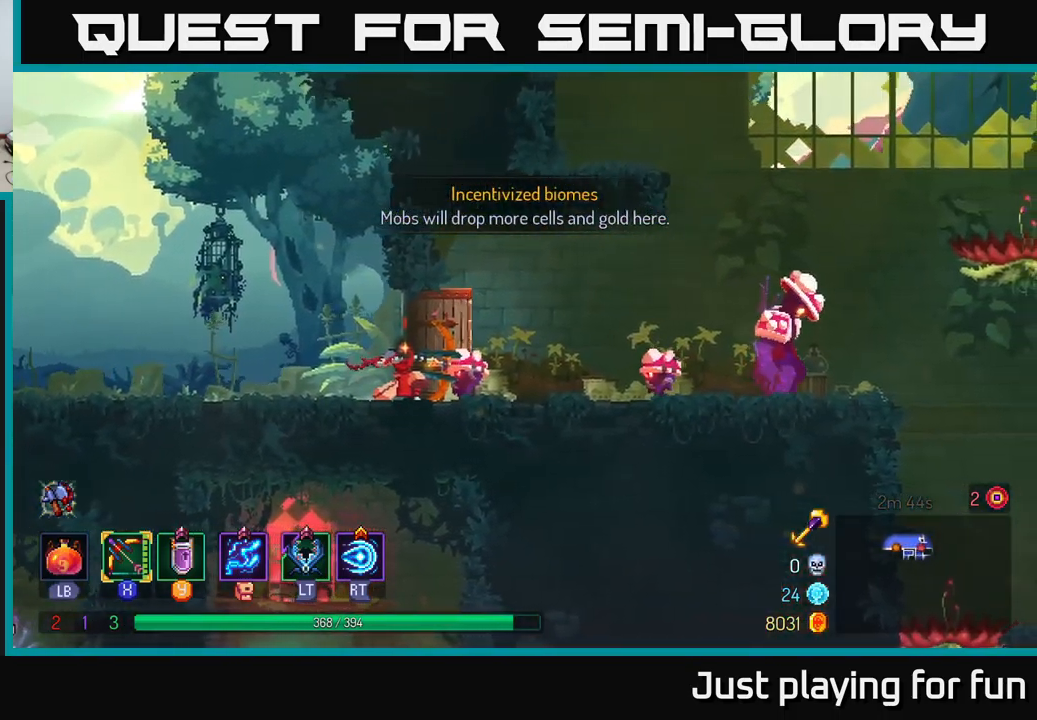
{"buttons": ["X"], "left_stick": "down", "right_stick": "center", "events": [[84, "X", "up"], [150, "X", "down"]]}
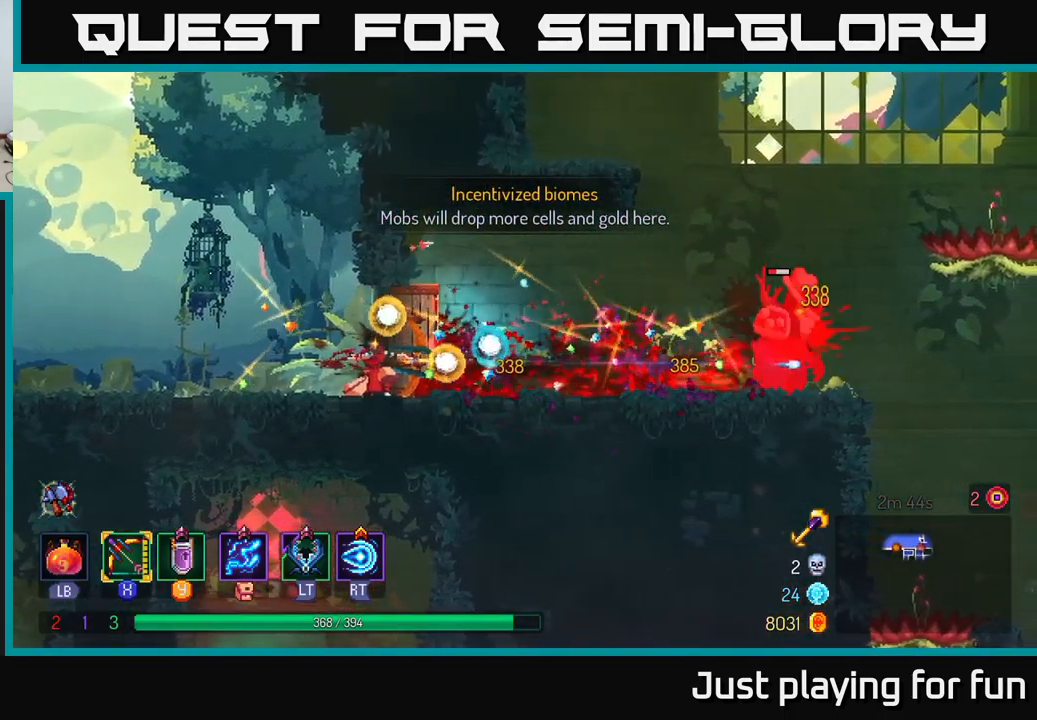
{"buttons": ["B"], "left_stick": "right", "right_stick": "center", "events": [[117, "left_stick", "right"], [267, "X", "up"], [384, "B", "down"]]}
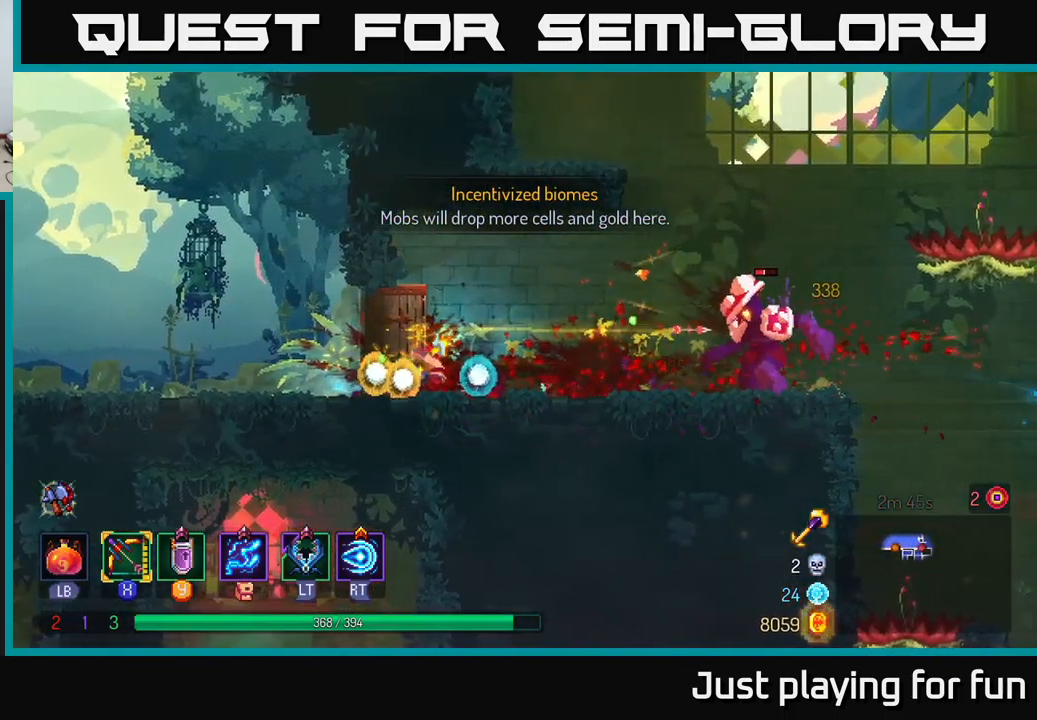
{"buttons": [], "left_stick": "right", "right_stick": "center", "events": [[67, "B", "up"]]}
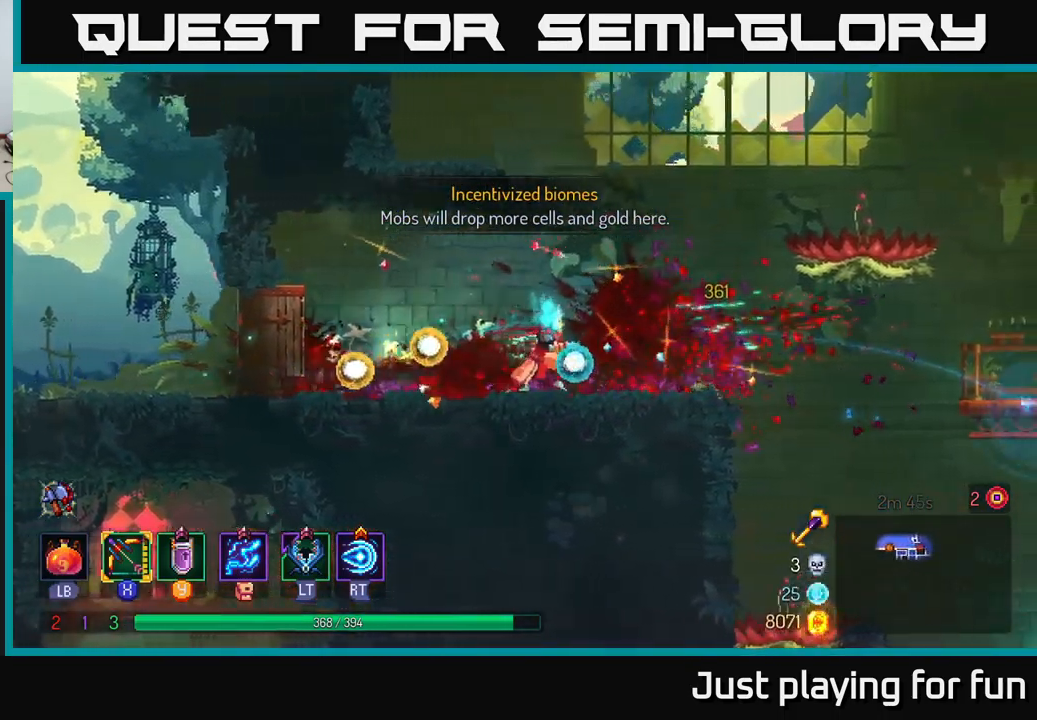
{"buttons": [], "left_stick": "right", "right_stick": "center", "events": [[317, "A", "down"], [350, "A", "up"]]}
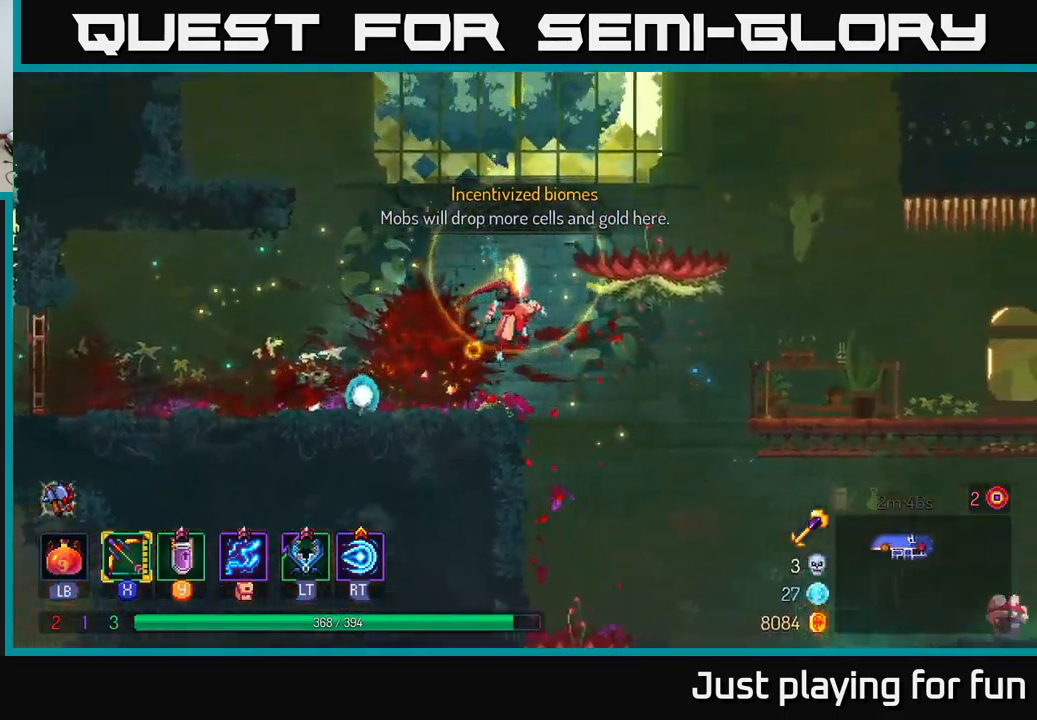
{"buttons": ["A"], "left_stick": "right", "right_stick": "center", "events": [[484, "A", "down"]]}
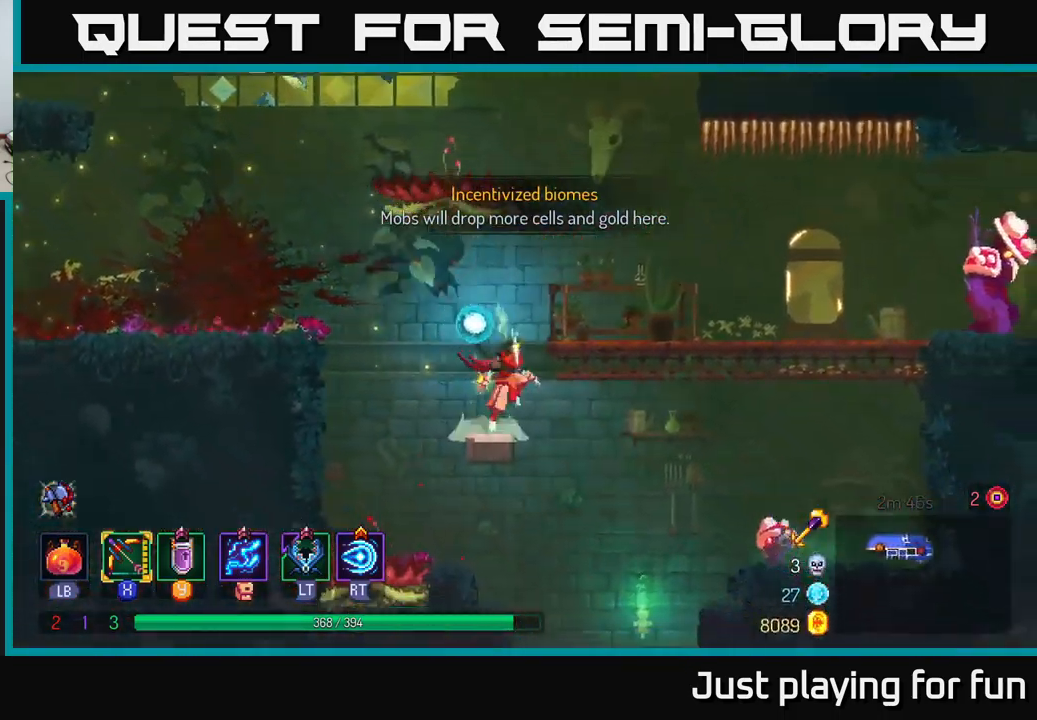
{"buttons": ["X"], "left_stick": "right", "right_stick": "center", "events": [[117, "A", "up"], [484, "X", "down"]]}
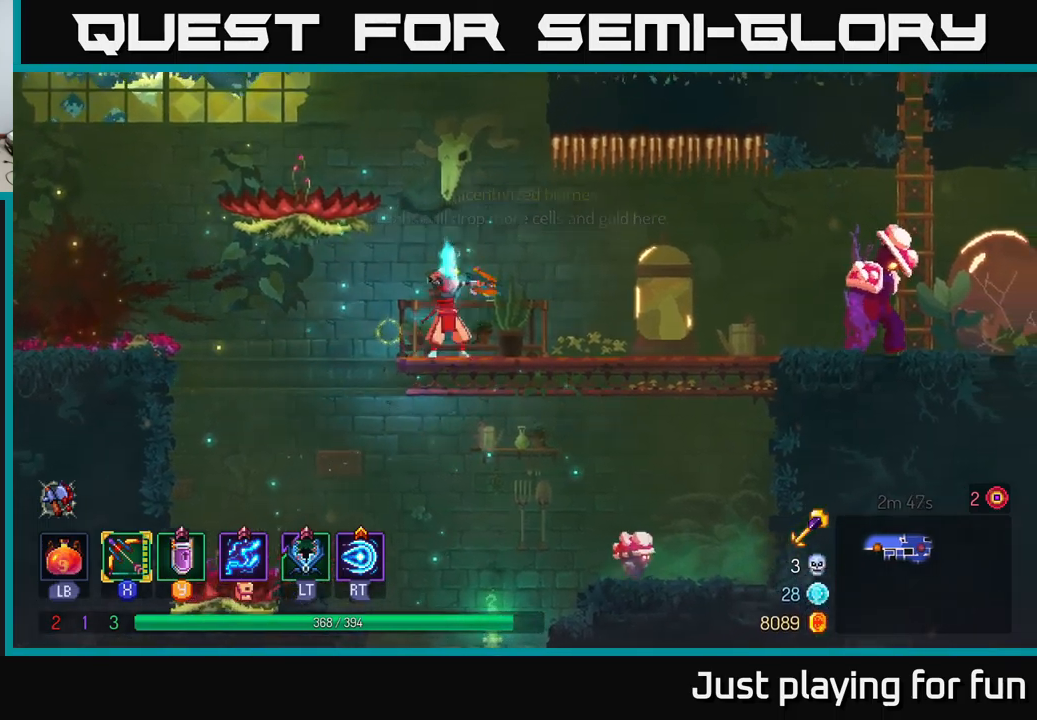
{"buttons": [], "left_stick": "center", "right_stick": "center", "events": [[283, "left_stick", "center"], [467, "X", "up"]]}
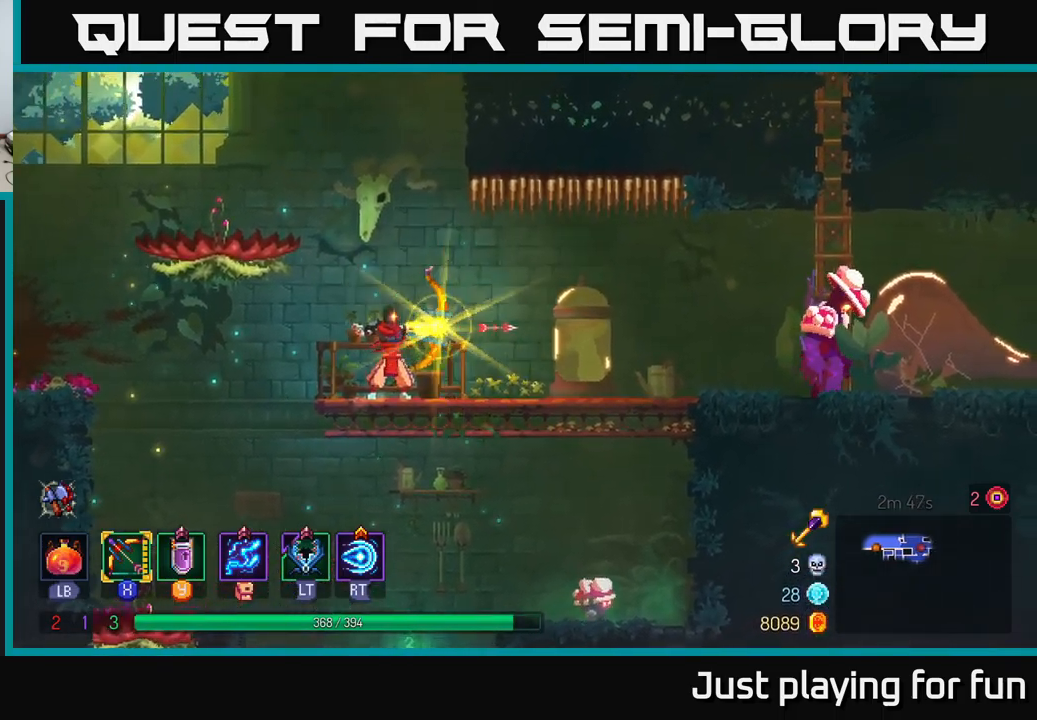
{"buttons": ["X"], "left_stick": "right", "right_stick": "center", "events": [[33, "left_stick", "right"], [83, "X", "down"]]}
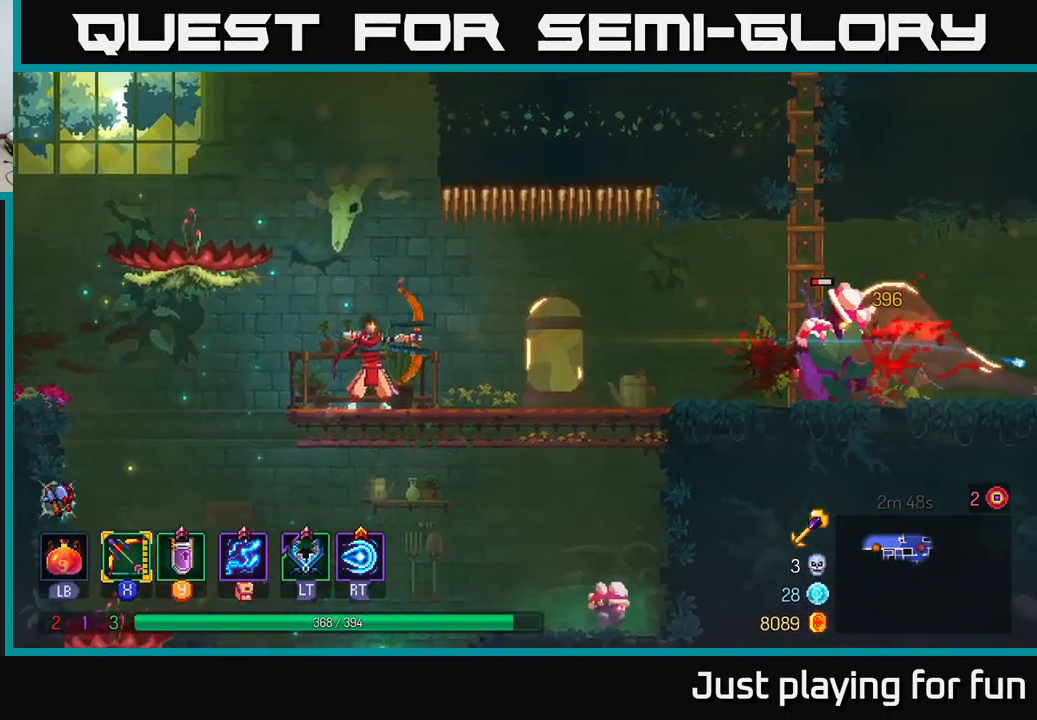
{"buttons": [], "left_stick": "right", "right_stick": "center", "events": [[83, "X", "up"]]}
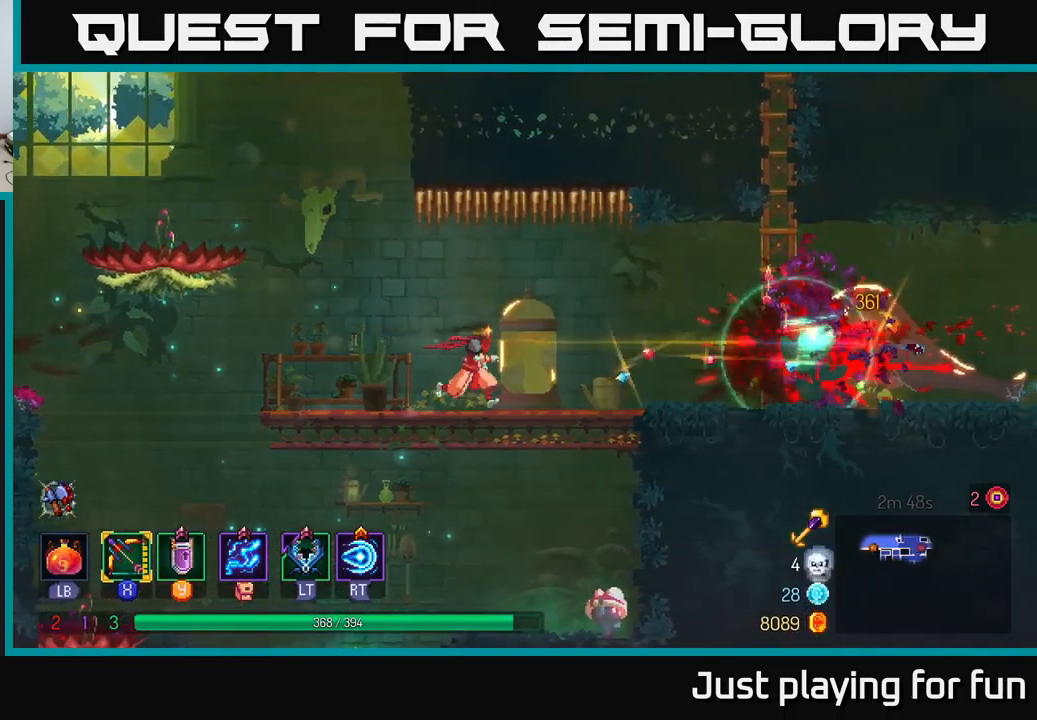
{"buttons": [], "left_stick": "down", "right_stick": "center", "events": [[183, "left_stick", "down"], [200, "A", "down"], [283, "A", "up"], [333, "A", "down"], [417, "A", "up"]]}
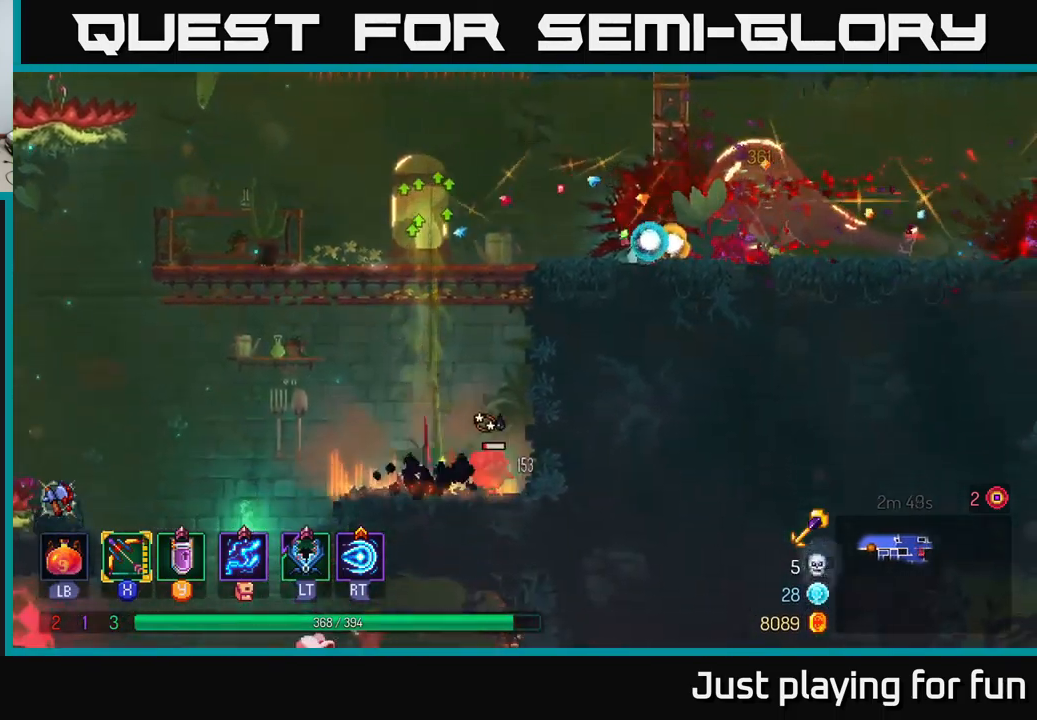
{"buttons": ["X"], "left_stick": "right", "right_stick": "center", "events": [[100, "left_stick", "center"], [233, "X", "down"], [367, "left_stick", "right"]]}
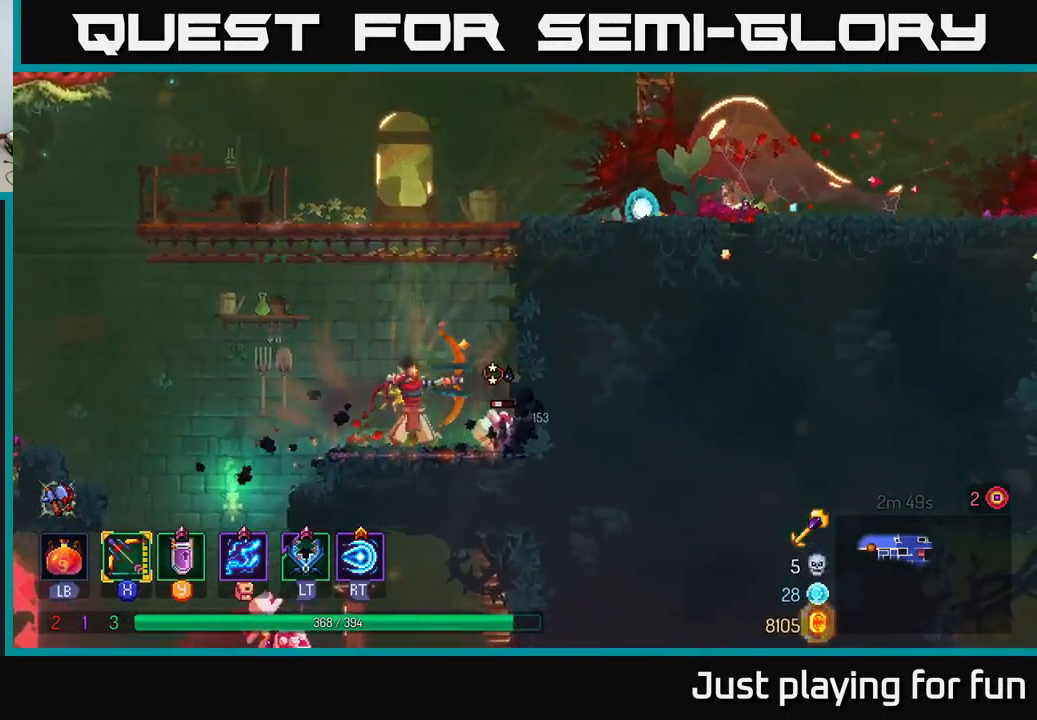
{"buttons": ["A"], "left_stick": "right", "right_stick": "center", "events": [[33, "left_stick", "down"], [200, "X", "up"], [383, "left_stick", "right"], [467, "A", "down"]]}
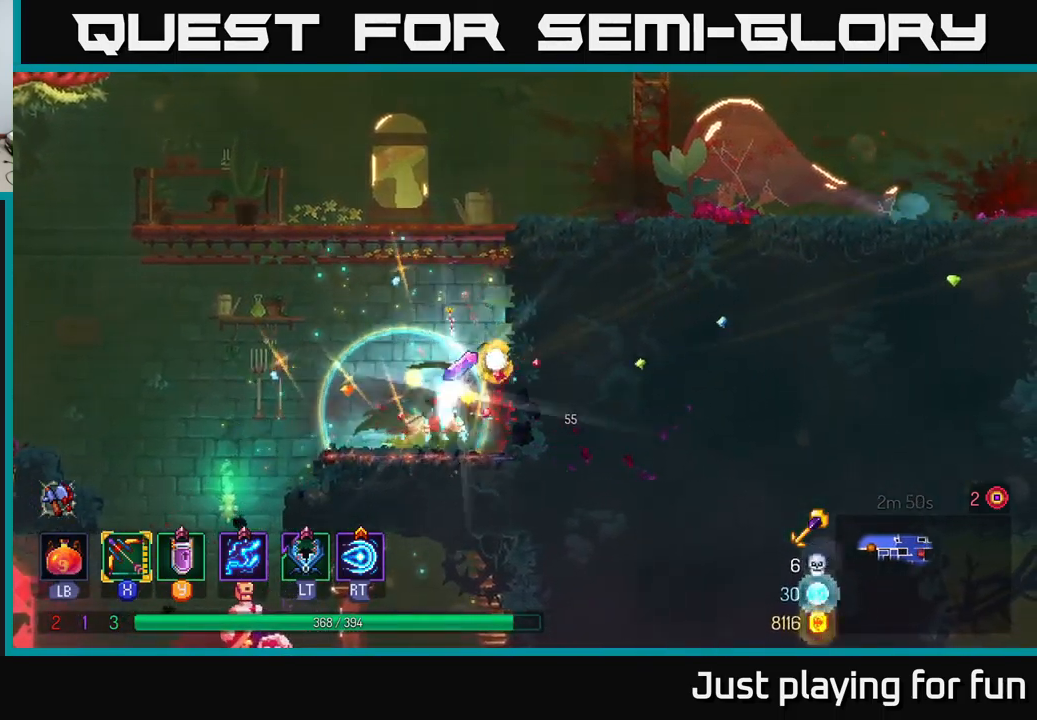
{"buttons": [], "left_stick": "left", "right_stick": "center", "events": [[67, "A", "up"], [100, "left_stick", "left"]]}
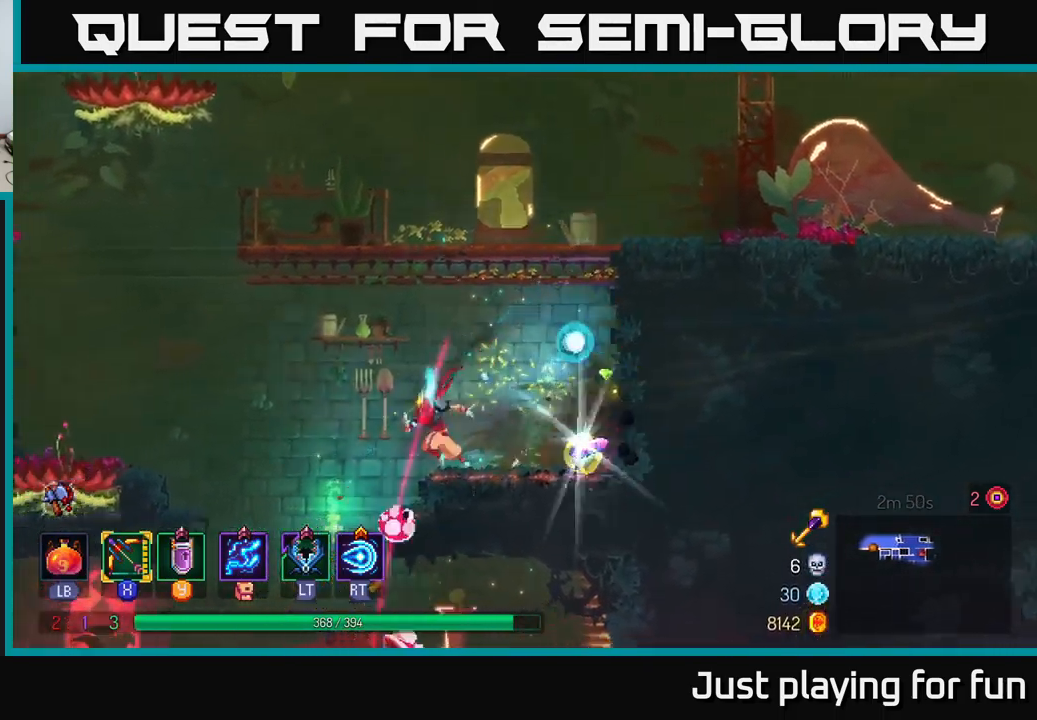
{"buttons": [], "left_stick": "down", "right_stick": "center", "events": [[267, "A", "down"], [300, "left_stick", "down"], [317, "A", "up"], [383, "A", "down"], [433, "A", "up"]]}
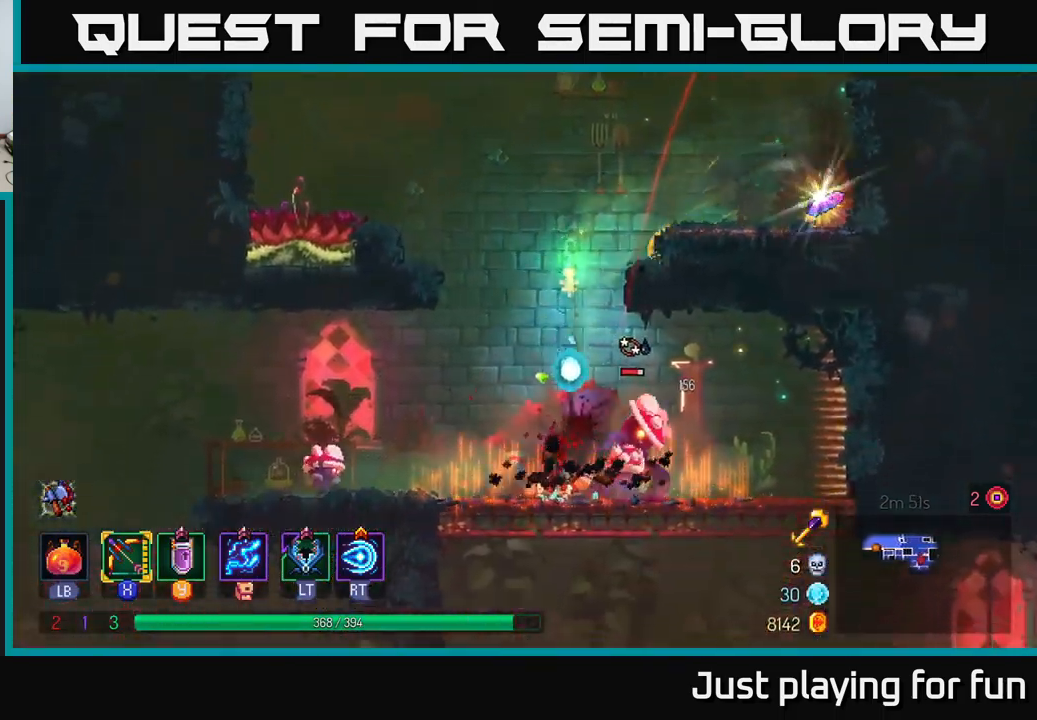
{"buttons": ["X"], "left_stick": "right", "right_stick": "center", "events": [[50, "left_stick", "center"], [100, "X", "down"], [133, "left_stick", "right"]]}
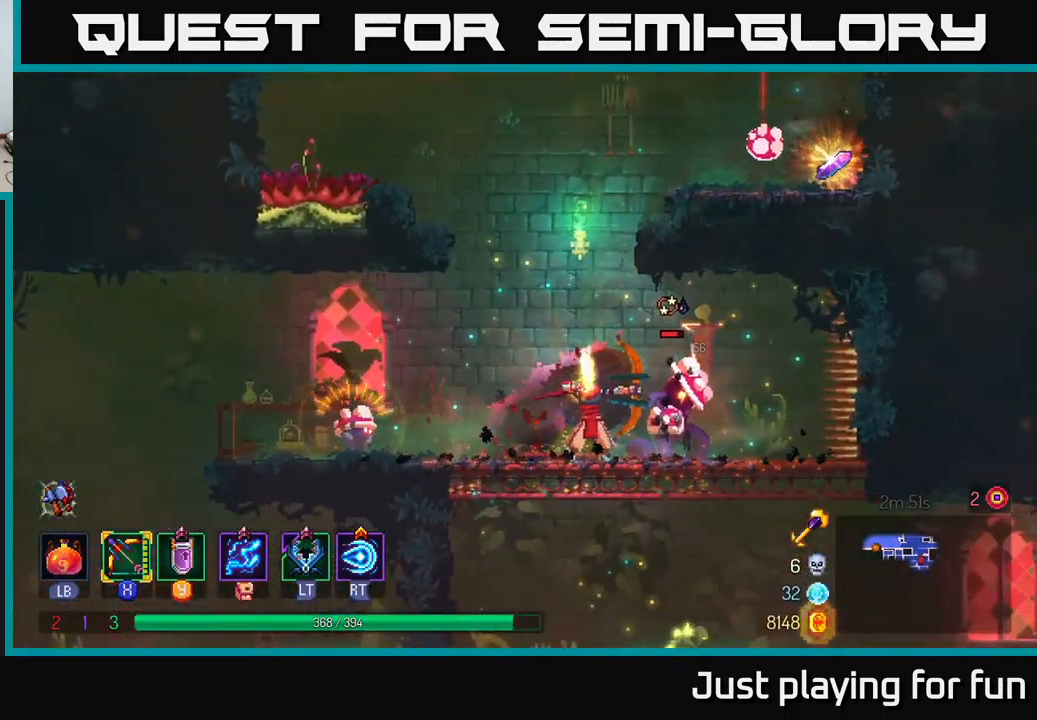
{"buttons": ["X"], "left_stick": "left", "right_stick": "center", "events": [[200, "X", "up"], [333, "X", "down"], [333, "left_stick", "left"]]}
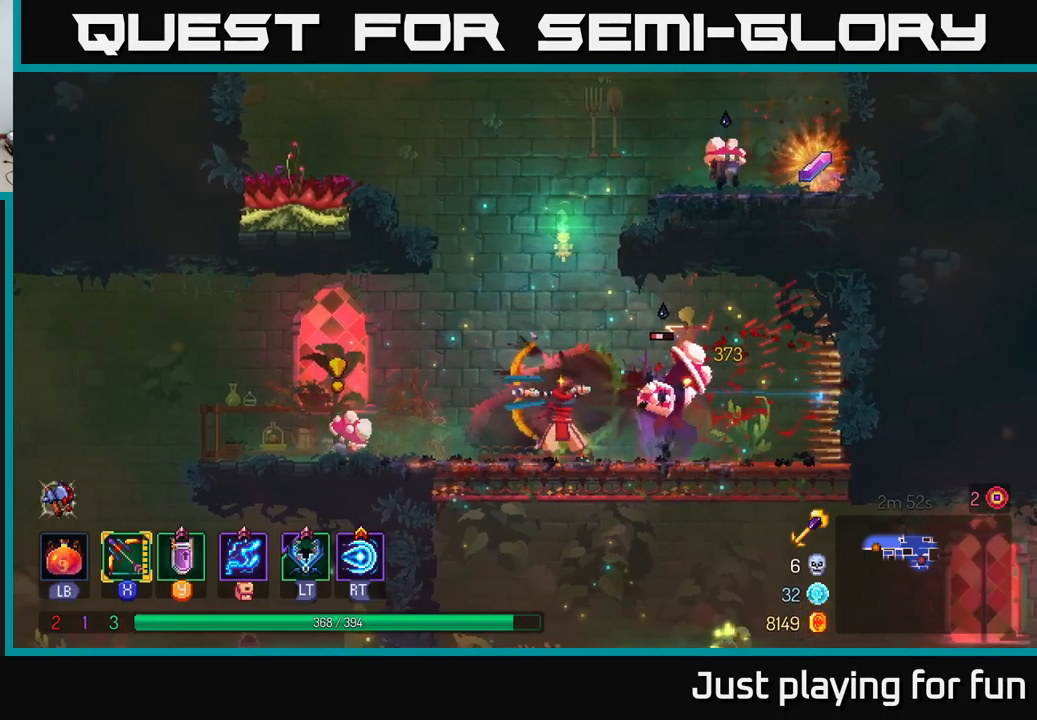
{"buttons": ["B"], "left_stick": "left", "right_stick": "center", "events": [[67, "left_stick", "down-left"], [250, "X", "up"], [317, "B", "down"], [350, "left_stick", "left"], [433, "B", "up"], [500, "B", "down"]]}
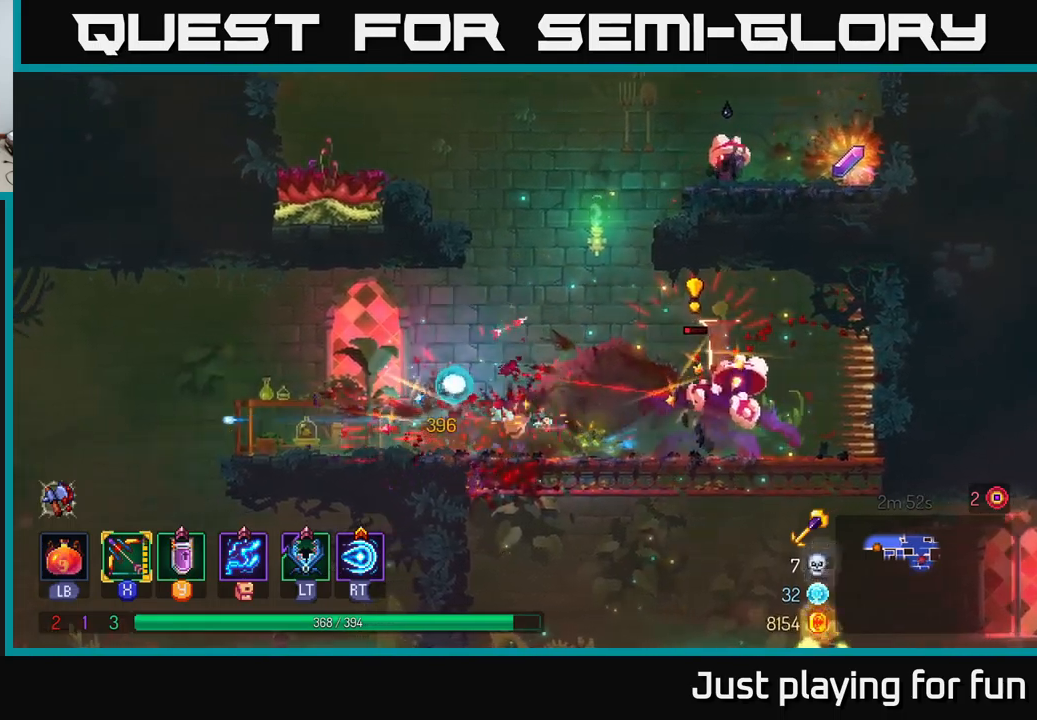
{"buttons": ["X"], "left_stick": "down-right", "right_stick": "center", "events": [[83, "B", "up"], [250, "X", "down"], [283, "left_stick", "right"], [483, "left_stick", "down-right"]]}
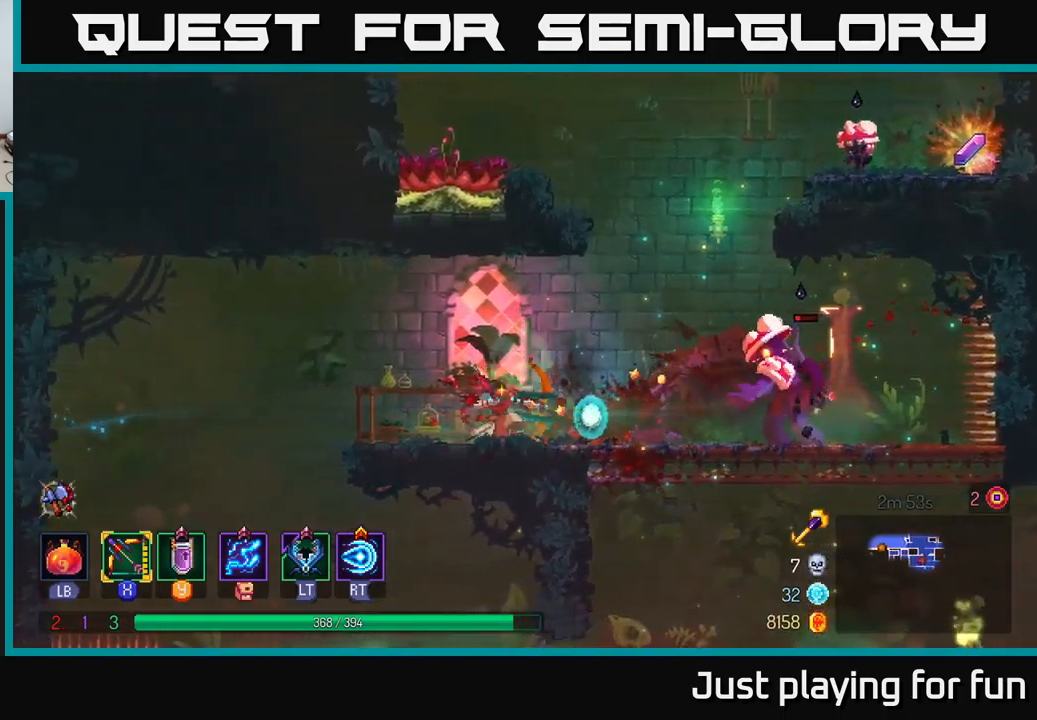
{"buttons": [], "left_stick": "right", "right_stick": "center", "events": [[17, "left_stick", "down"], [117, "X", "up"], [233, "left_stick", "right"]]}
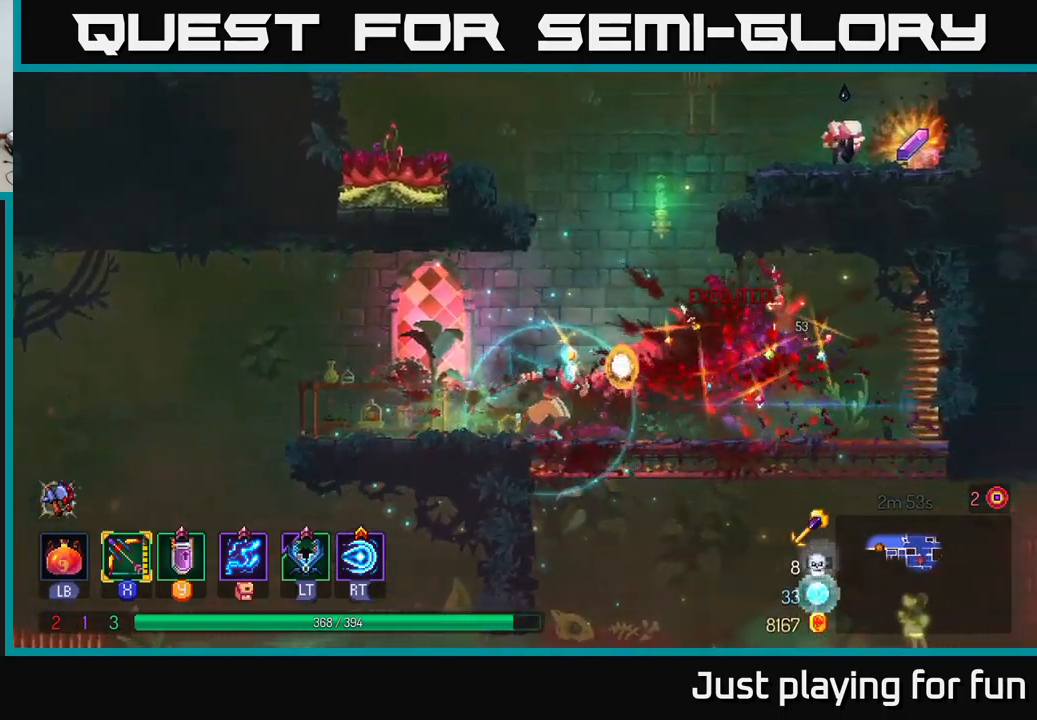
{"buttons": [], "left_stick": "right", "right_stick": "center", "events": [[83, "A", "down"], [133, "left_stick", "center"], [200, "A", "up"], [250, "left_stick", "right"], [300, "A", "down"], [483, "A", "up"]]}
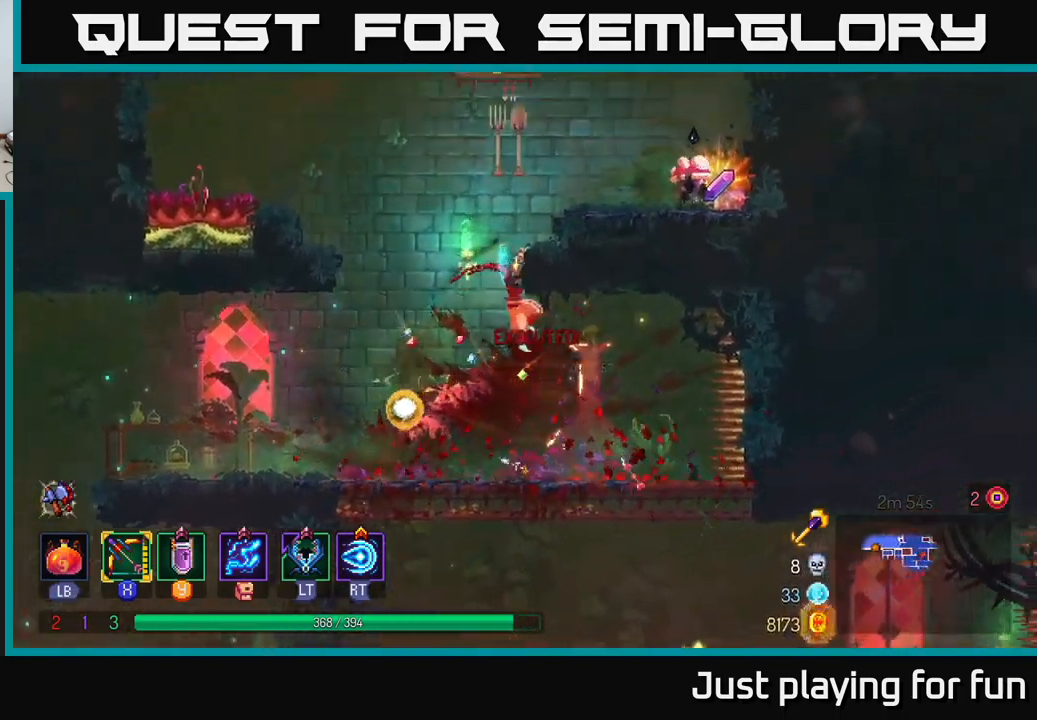
{"buttons": ["X"], "left_stick": "right", "right_stick": "center", "events": [[317, "X", "down"]]}